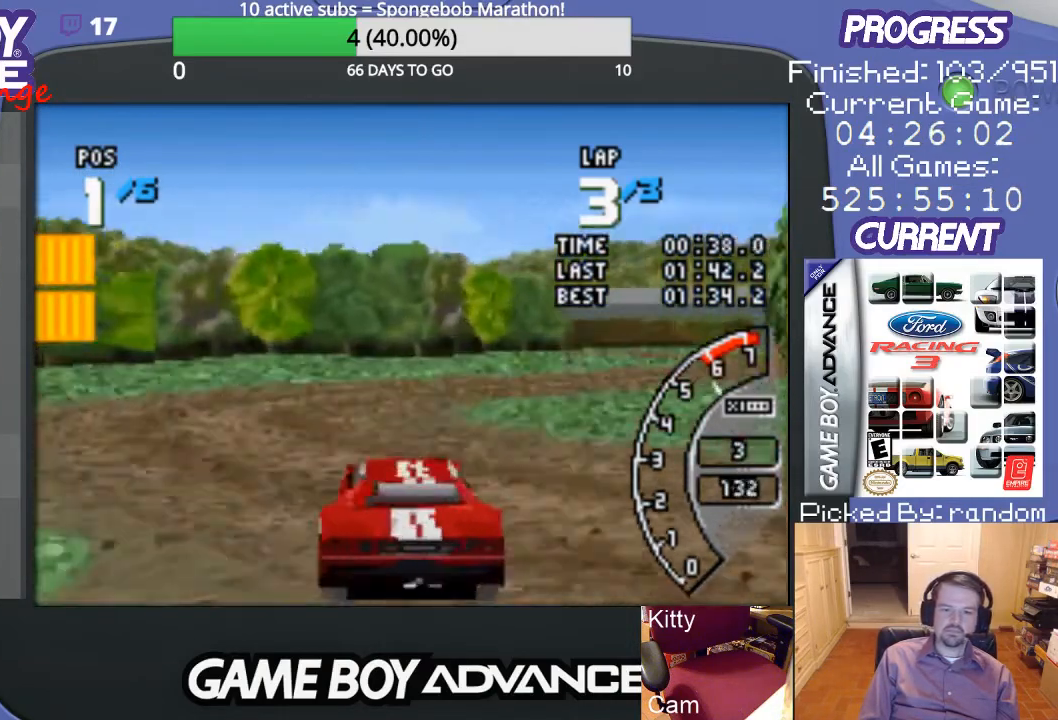
Gameplay with a controller (Nintendo layout); each line is a JSON object with the inputs held at the frame after it. "events" lists button and stick changes between this image and that frame as [ms after this image, input, new state], when the widget could be followed in between. Not read: L3 R3.
{"buttons": ["A", "DPAD_RIGHT"], "events": [[33, "A", "up"], [467, "A", "down"]]}
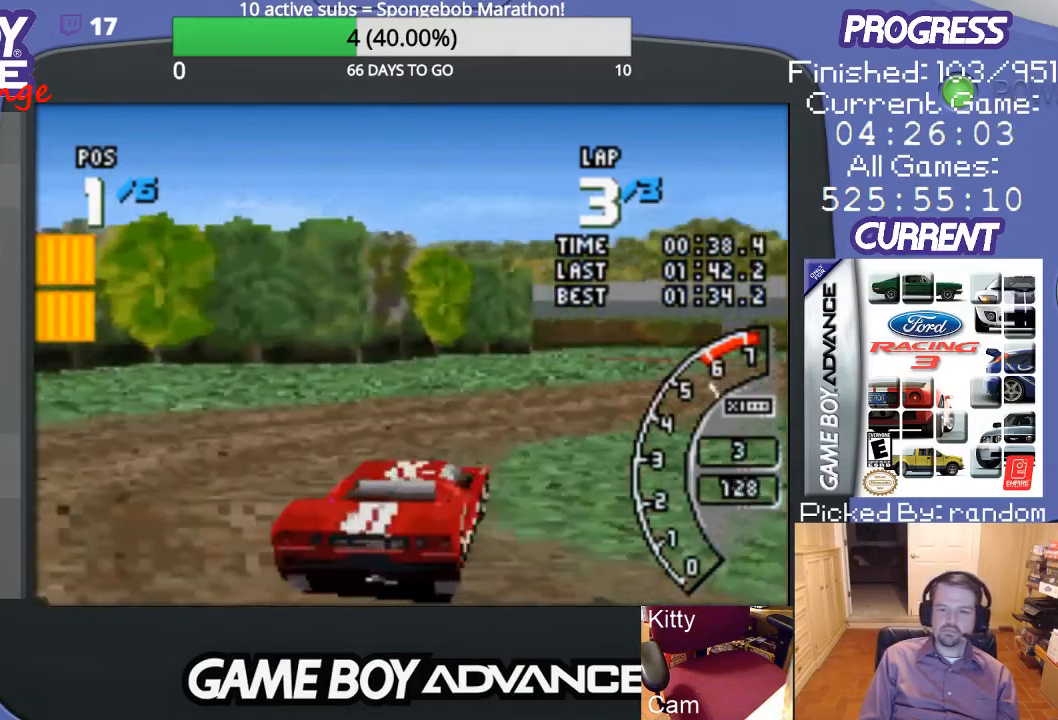
{"buttons": ["A"], "events": [[33, "DPAD_RIGHT", "up"], [300, "DPAD_RIGHT", "down"], [433, "DPAD_RIGHT", "up"]]}
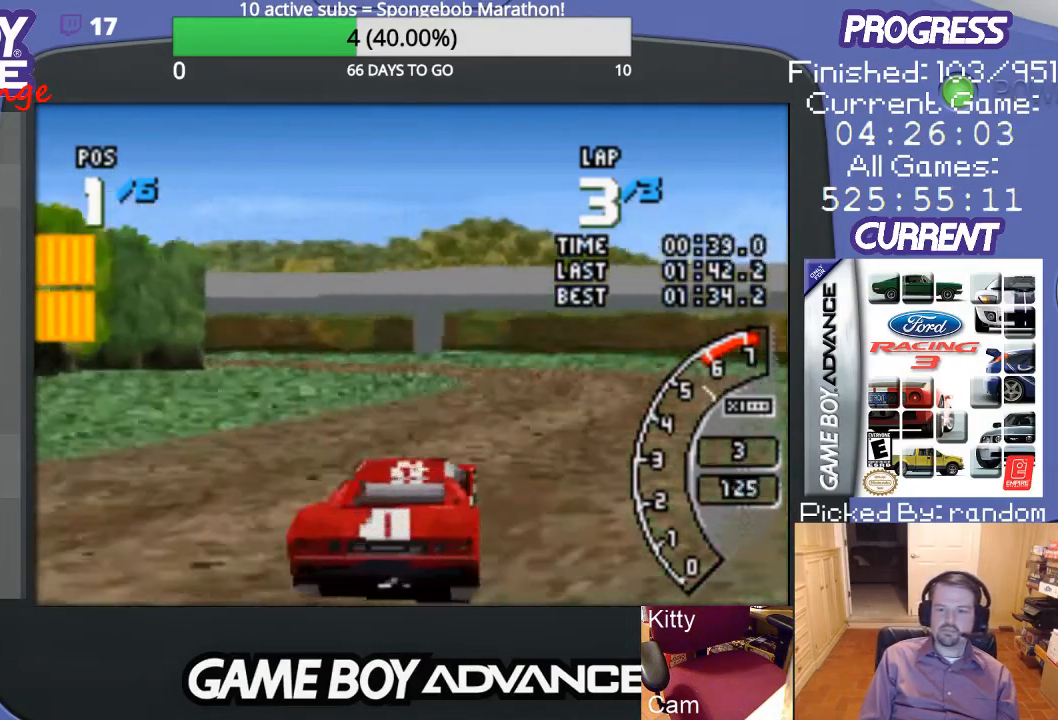
{"buttons": ["A"], "events": [[167, "DPAD_LEFT", "down"], [500, "DPAD_LEFT", "up"]]}
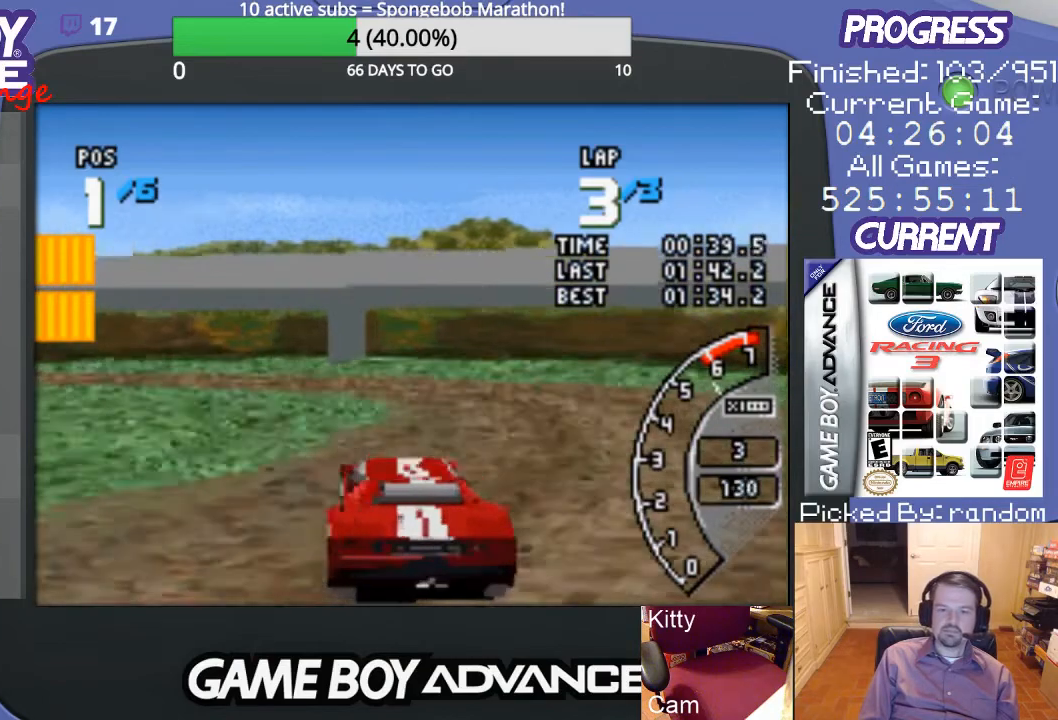
{"buttons": ["DPAD_LEFT"], "events": [[133, "A", "up"], [133, "DPAD_LEFT", "down"]]}
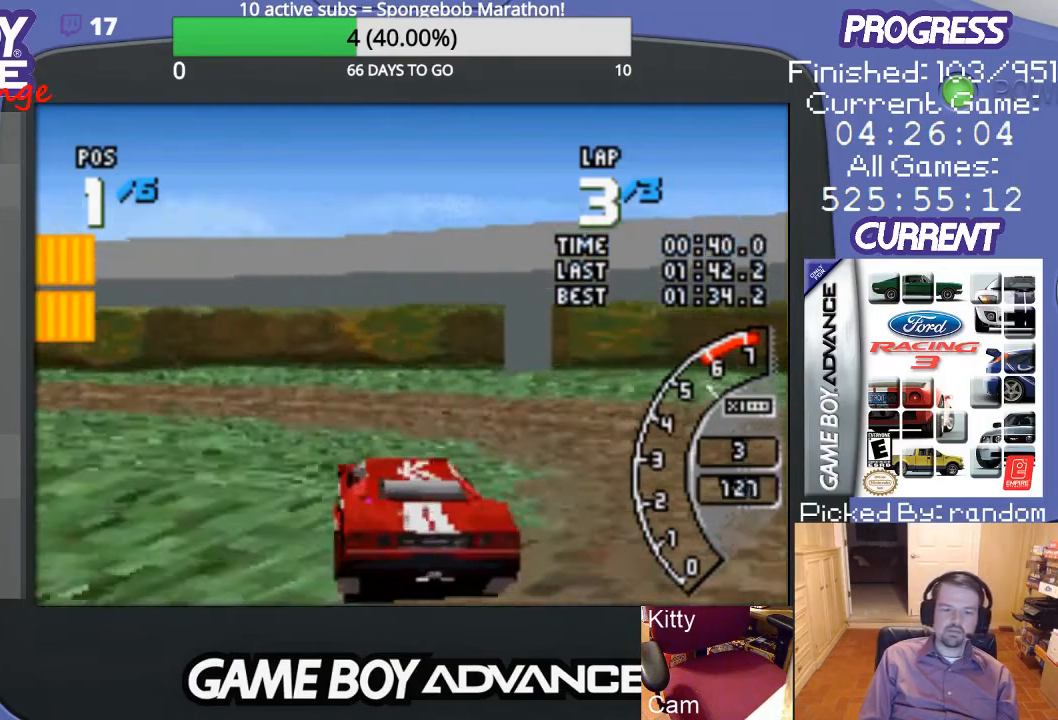
{"buttons": ["A", "DPAD_LEFT"], "events": [[167, "A", "down"]]}
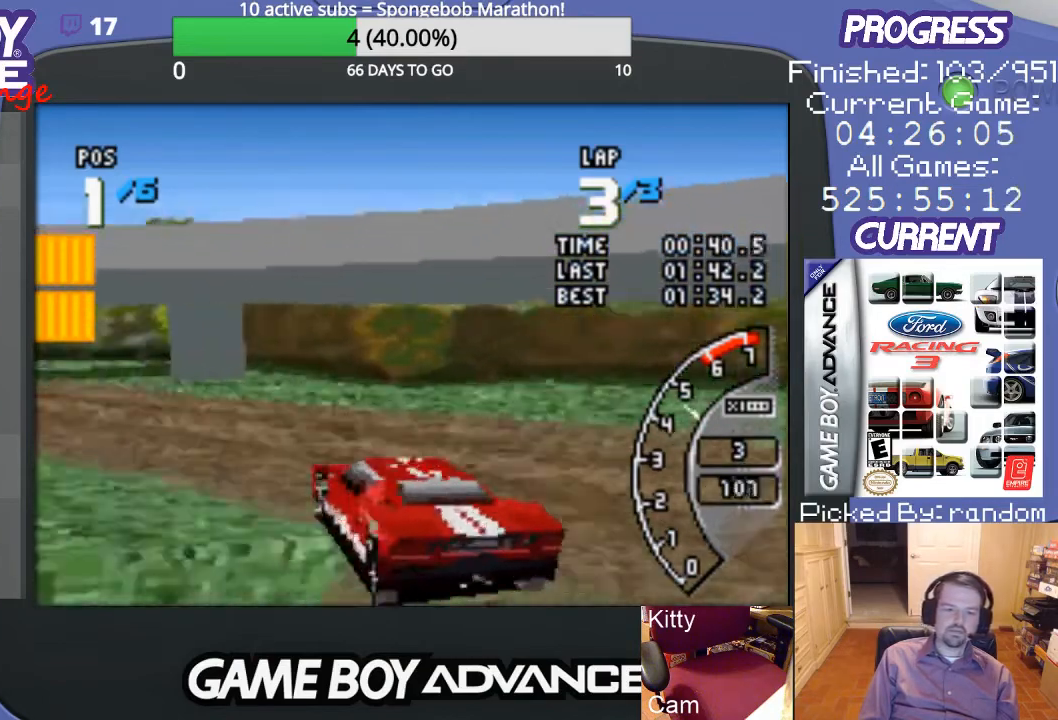
{"buttons": ["A"], "events": [[200, "DPAD_LEFT", "up"]]}
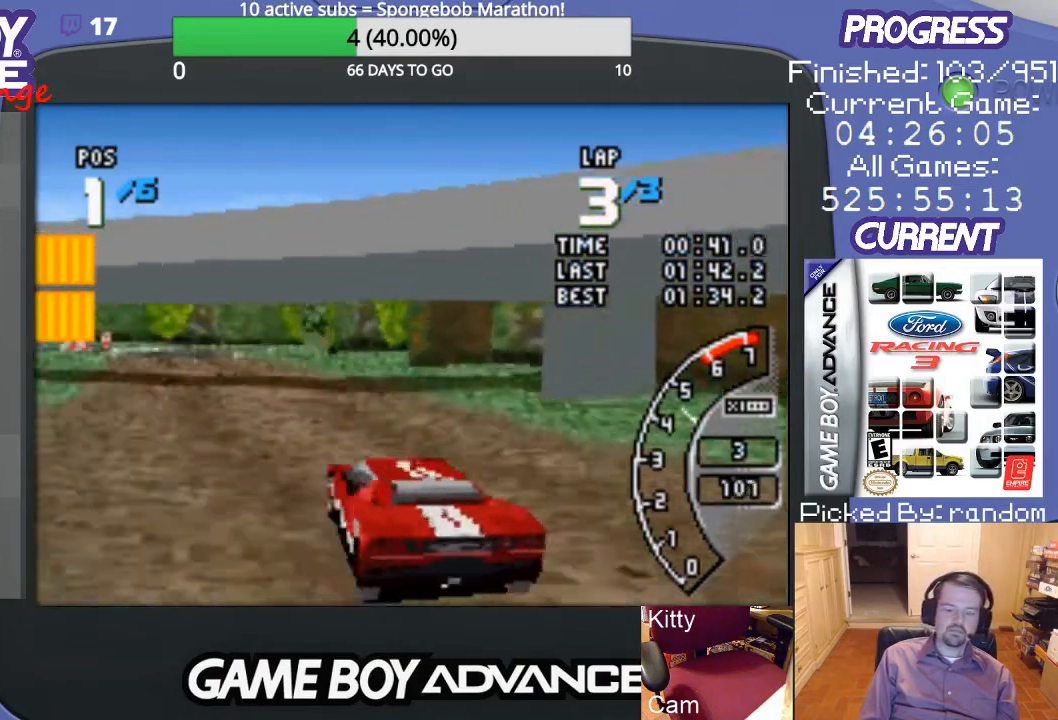
{"buttons": ["A"], "events": []}
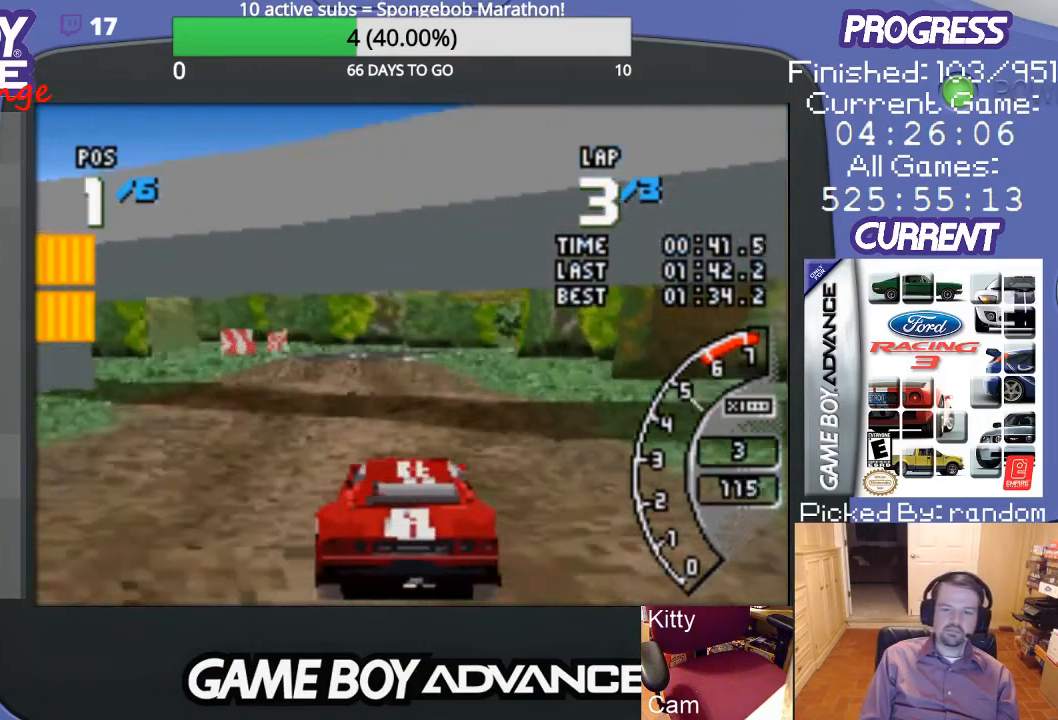
{"buttons": ["A"], "events": []}
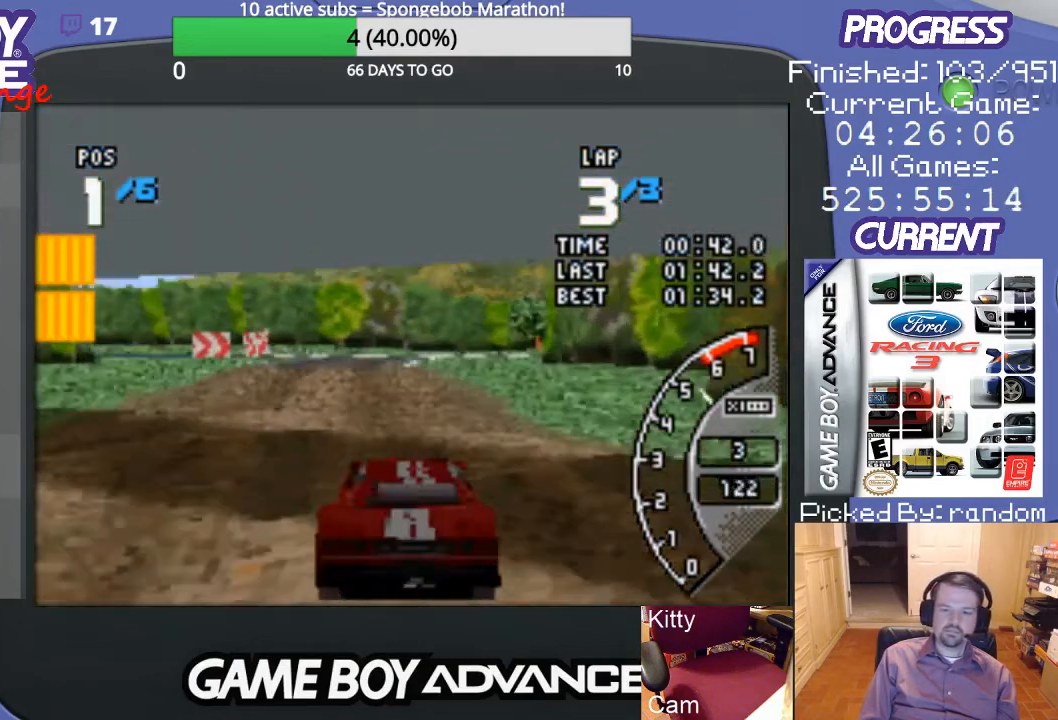
{"buttons": ["A"], "events": [[67, "DPAD_LEFT", "down"], [200, "DPAD_LEFT", "up"]]}
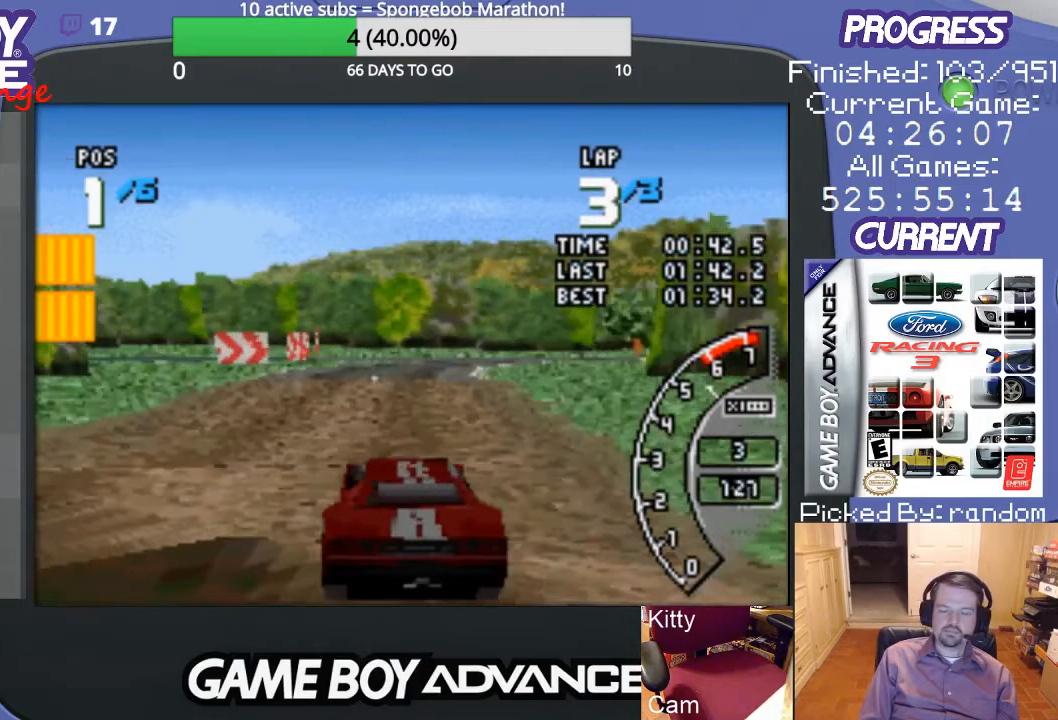
{"buttons": ["A"], "events": []}
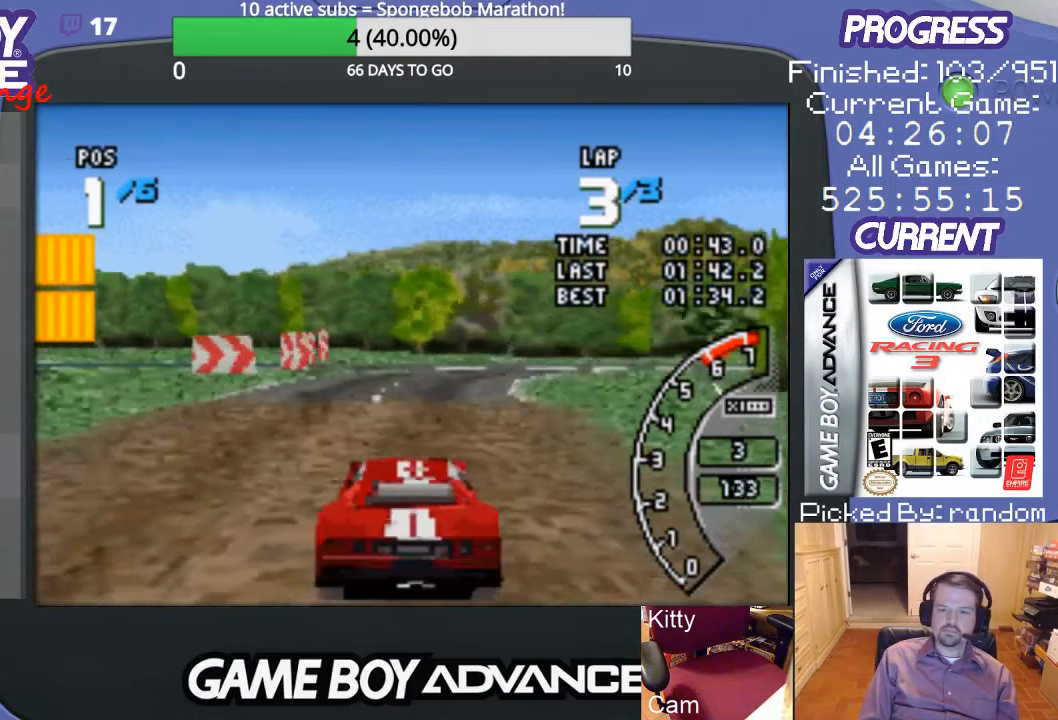
{"buttons": ["A", "DPAD_RIGHT"], "events": [[67, "DPAD_RIGHT", "down"], [200, "DPAD_RIGHT", "up"], [433, "DPAD_RIGHT", "down"]]}
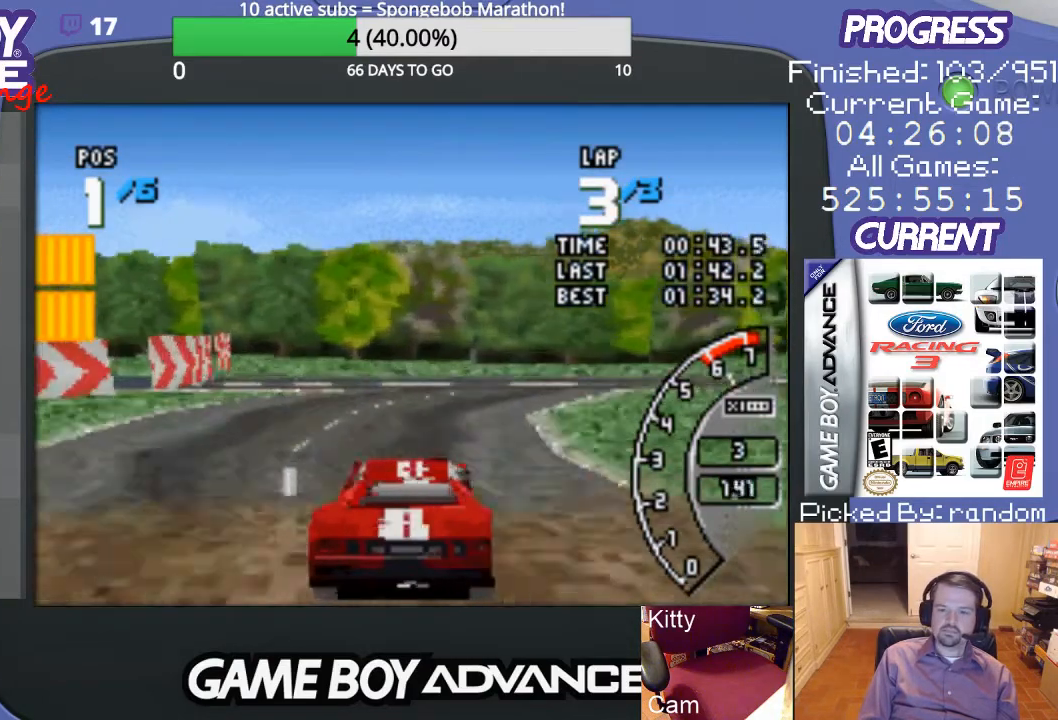
{"buttons": ["DPAD_UP", "DPAD_RIGHT"], "events": [[167, "A", "up"], [400, "DPAD_UP", "down"]]}
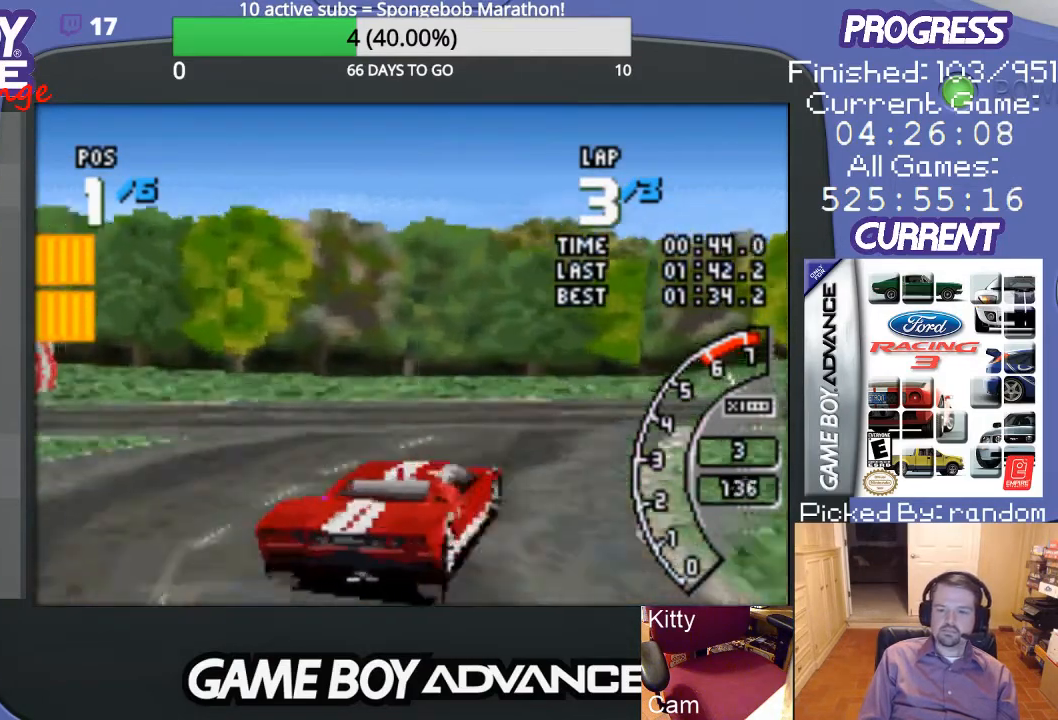
{"buttons": ["A", "DPAD_RIGHT"], "events": [[133, "DPAD_UP", "up"], [433, "A", "down"]]}
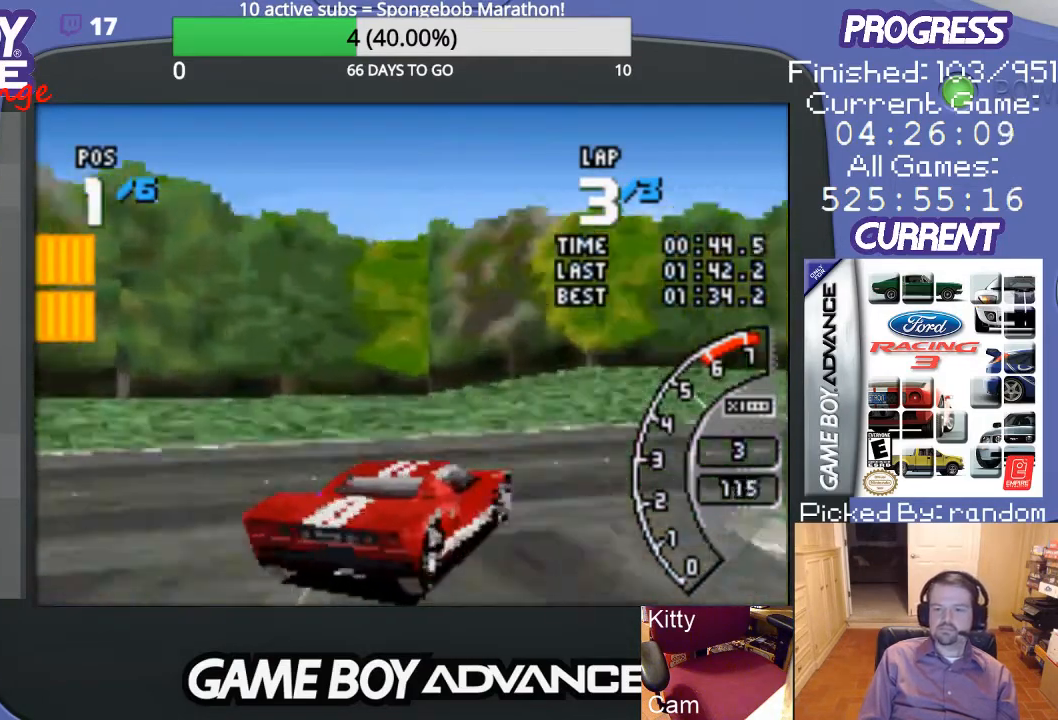
{"buttons": ["A", "DPAD_RIGHT"], "events": [[33, "A", "up"], [167, "A", "down"], [233, "A", "up"], [333, "A", "down"]]}
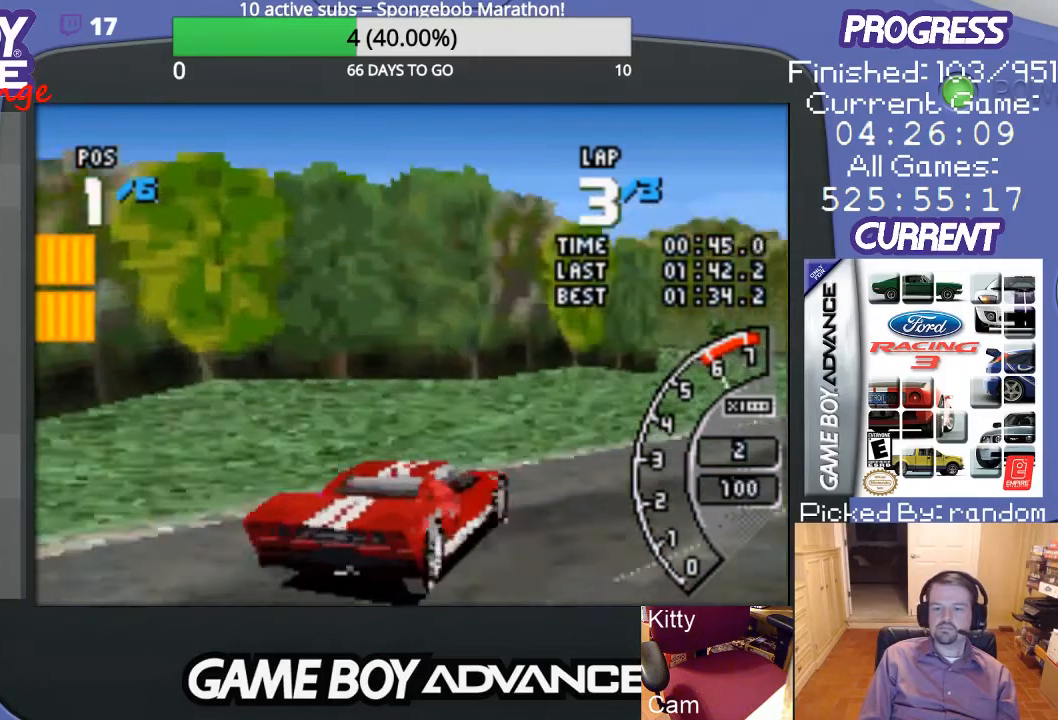
{"buttons": ["A"], "events": [[367, "DPAD_RIGHT", "up"]]}
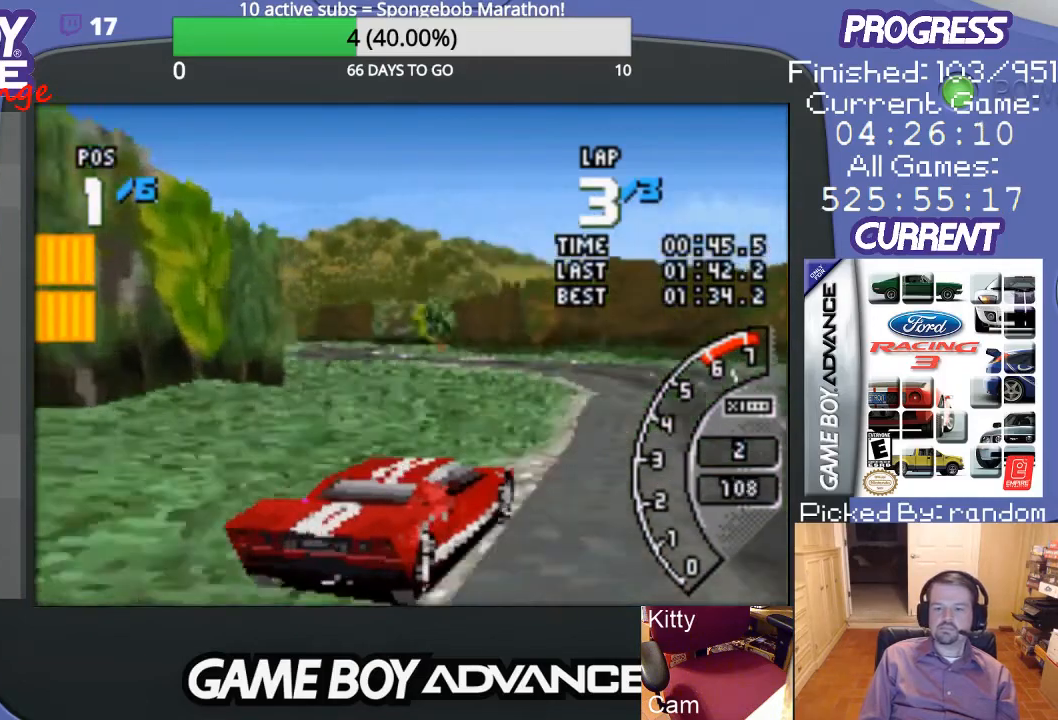
{"buttons": ["A", "DPAD_LEFT"], "events": [[300, "DPAD_LEFT", "down"]]}
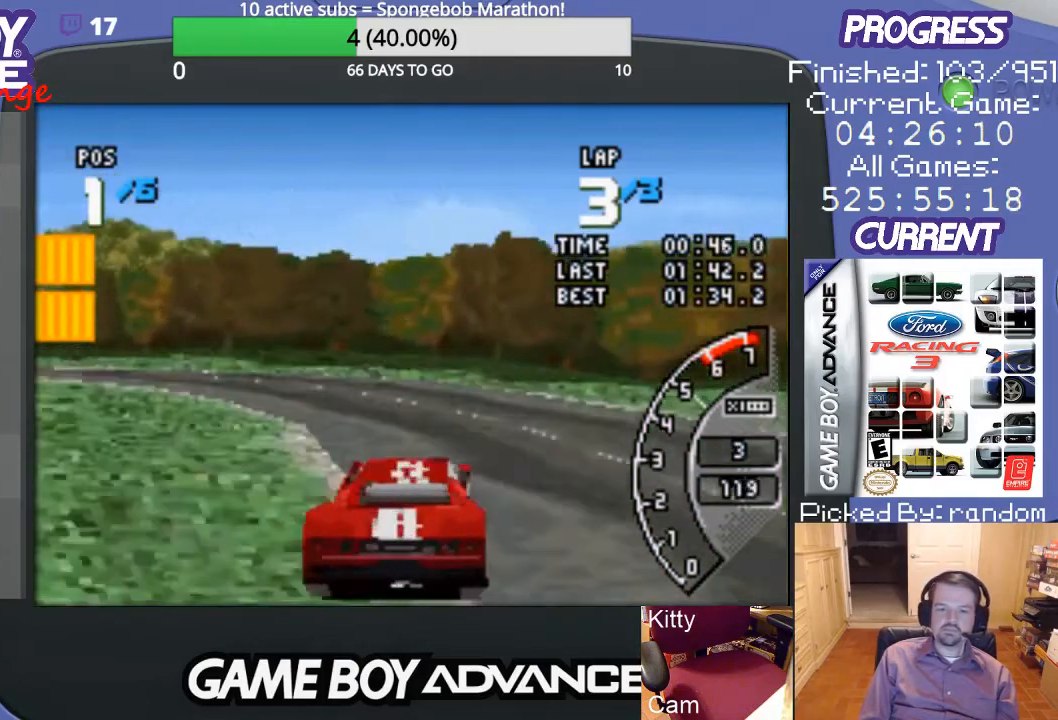
{"buttons": ["A"], "events": [[467, "DPAD_LEFT", "up"]]}
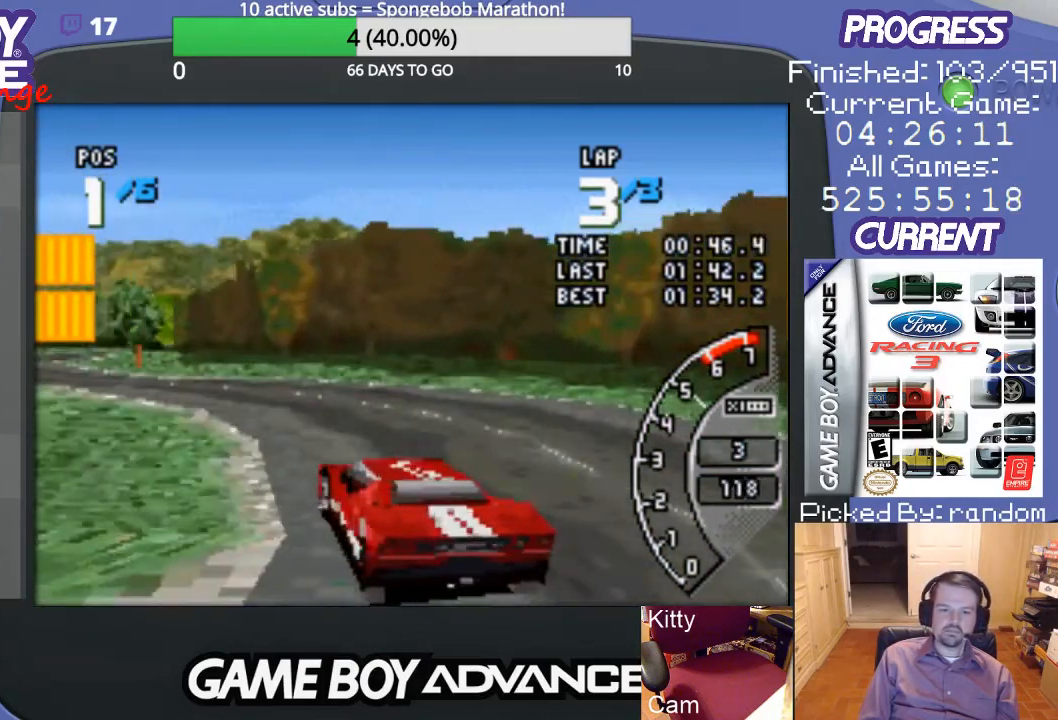
{"buttons": ["A"], "events": [[100, "DPAD_LEFT", "down"], [233, "DPAD_LEFT", "up"]]}
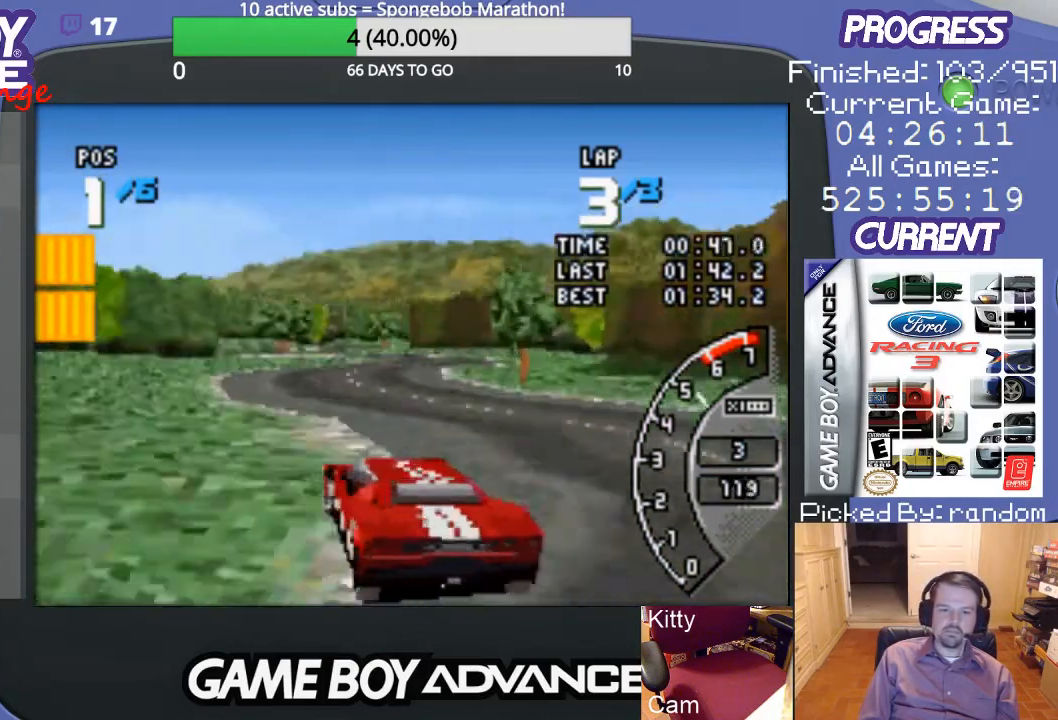
{"buttons": ["A"], "events": [[33, "DPAD_RIGHT", "down"], [333, "DPAD_RIGHT", "up"]]}
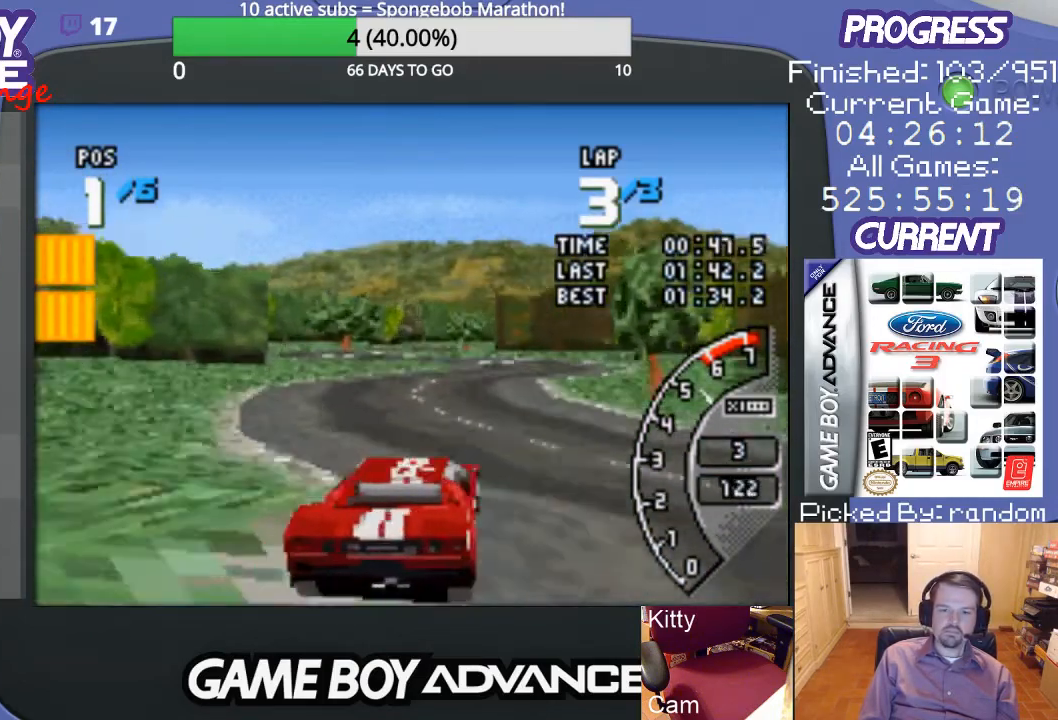
{"buttons": ["A"], "events": []}
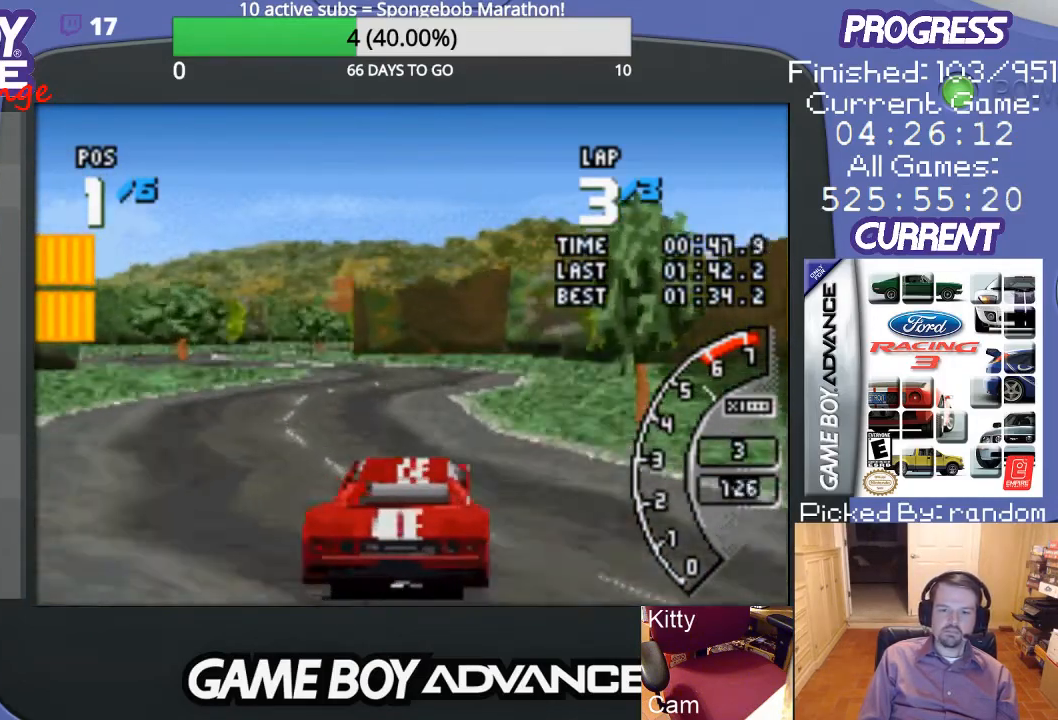
{"buttons": ["A"], "events": [[200, "DPAD_LEFT", "down"], [433, "DPAD_LEFT", "up"]]}
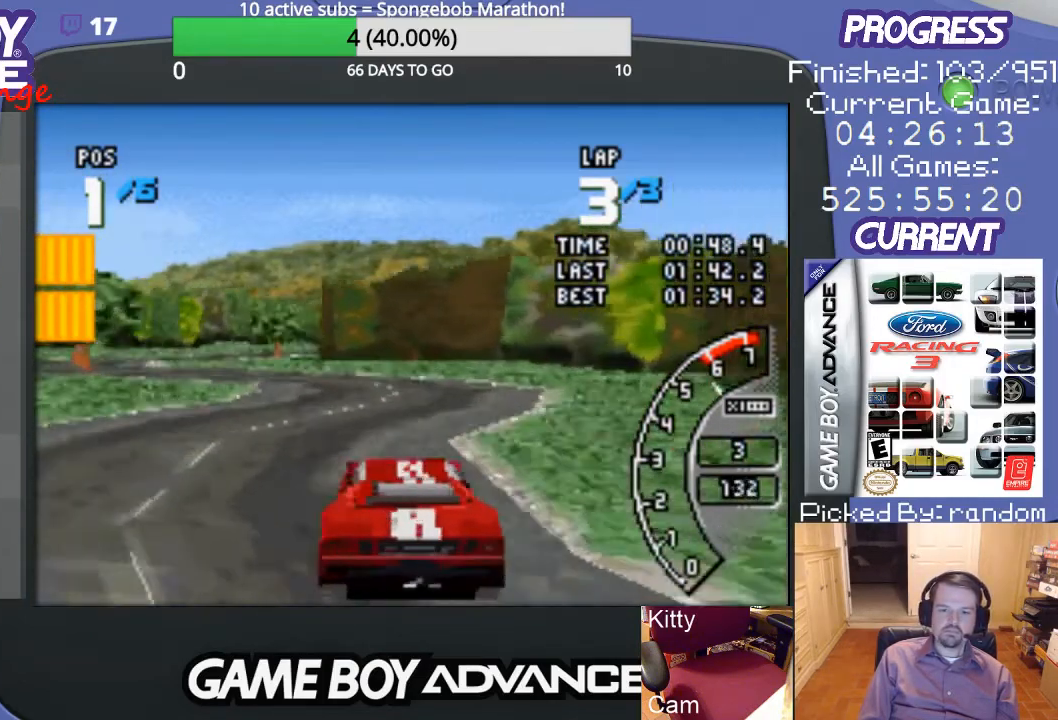
{"buttons": ["A", "DPAD_LEFT"], "events": [[367, "DPAD_LEFT", "down"]]}
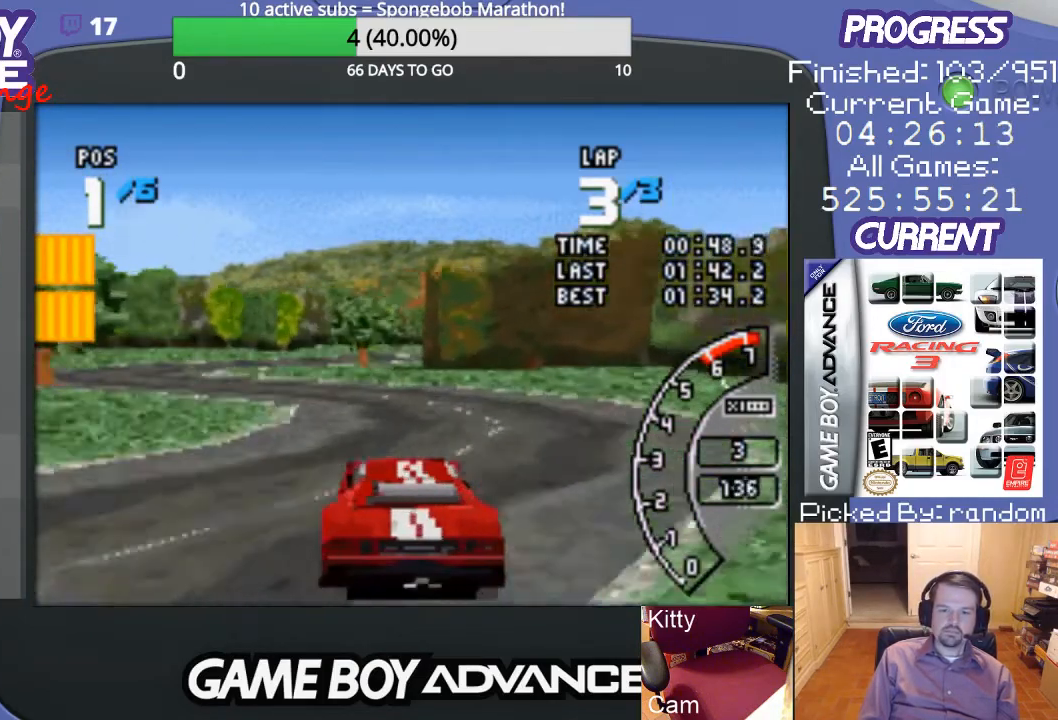
{"buttons": ["A", "DPAD_LEFT"], "events": [[133, "A", "up"], [233, "A", "down"], [333, "DPAD_LEFT", "up"], [500, "DPAD_LEFT", "down"]]}
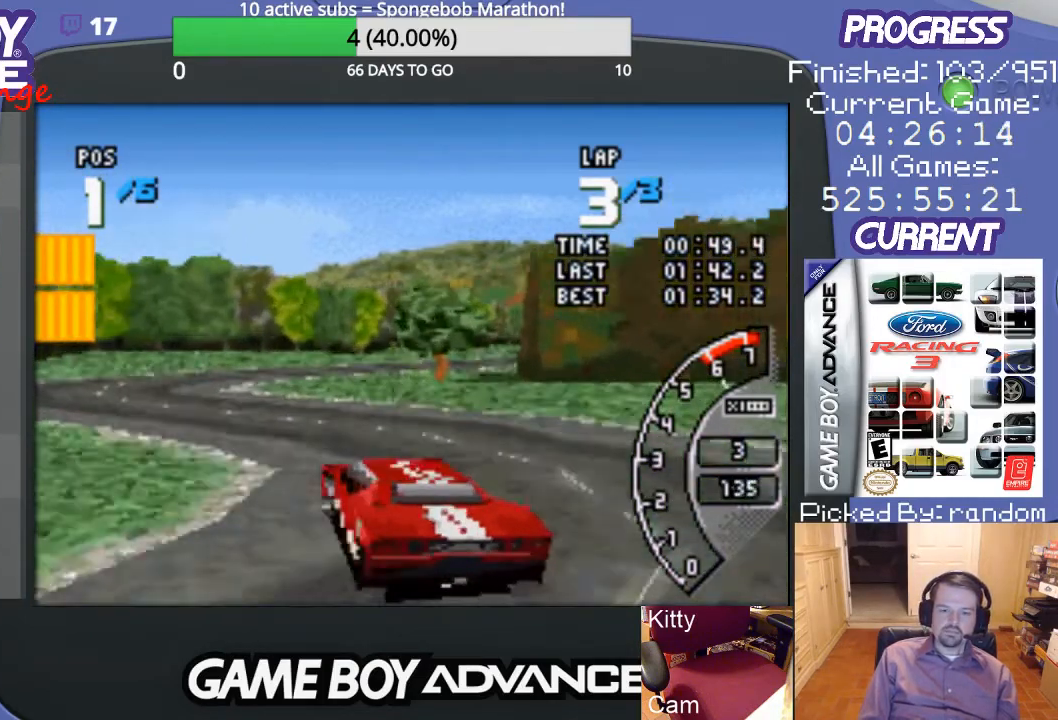
{"buttons": ["DPAD_RIGHT"], "events": [[133, "DPAD_LEFT", "up"], [467, "DPAD_RIGHT", "down"], [500, "A", "up"]]}
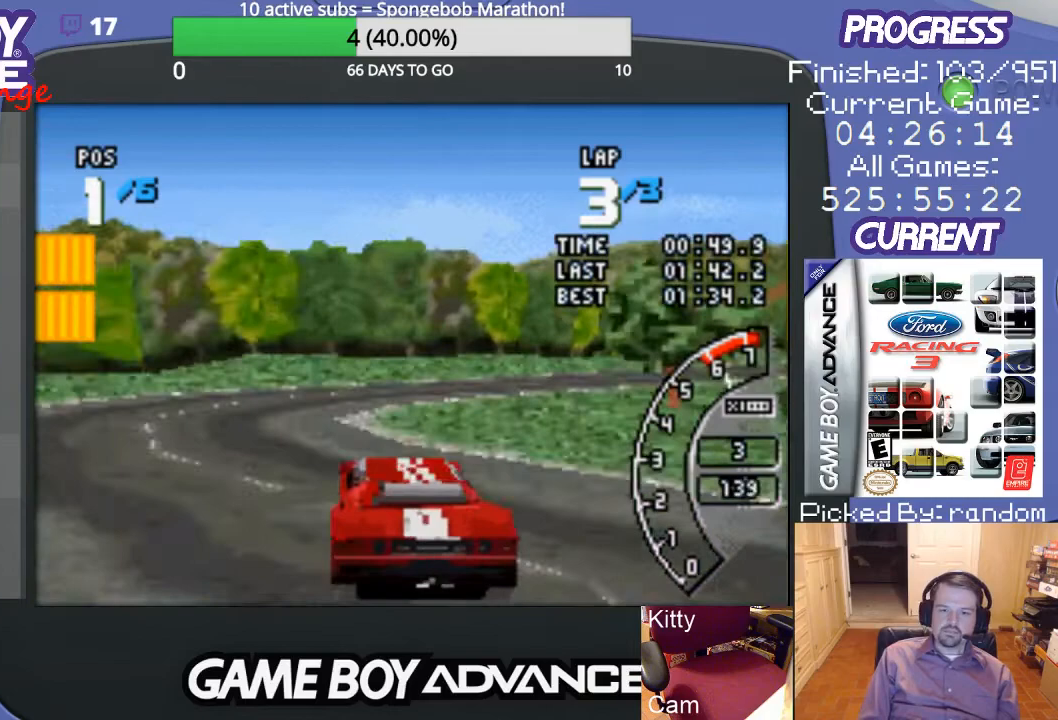
{"buttons": ["A", "DPAD_UP", "DPAD_RIGHT"], "events": [[67, "DPAD_UP", "down"], [367, "A", "down"]]}
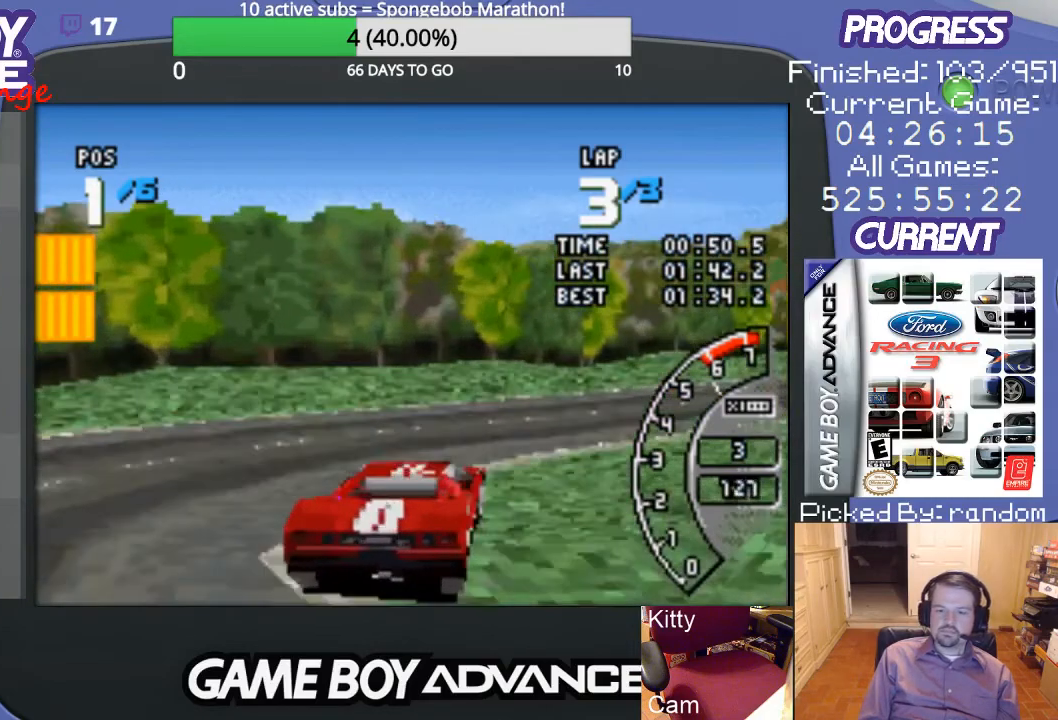
{"buttons": ["A", "DPAD_RIGHT"], "events": [[133, "DPAD_UP", "up"], [233, "DPAD_UP", "down"], [500, "DPAD_UP", "up"]]}
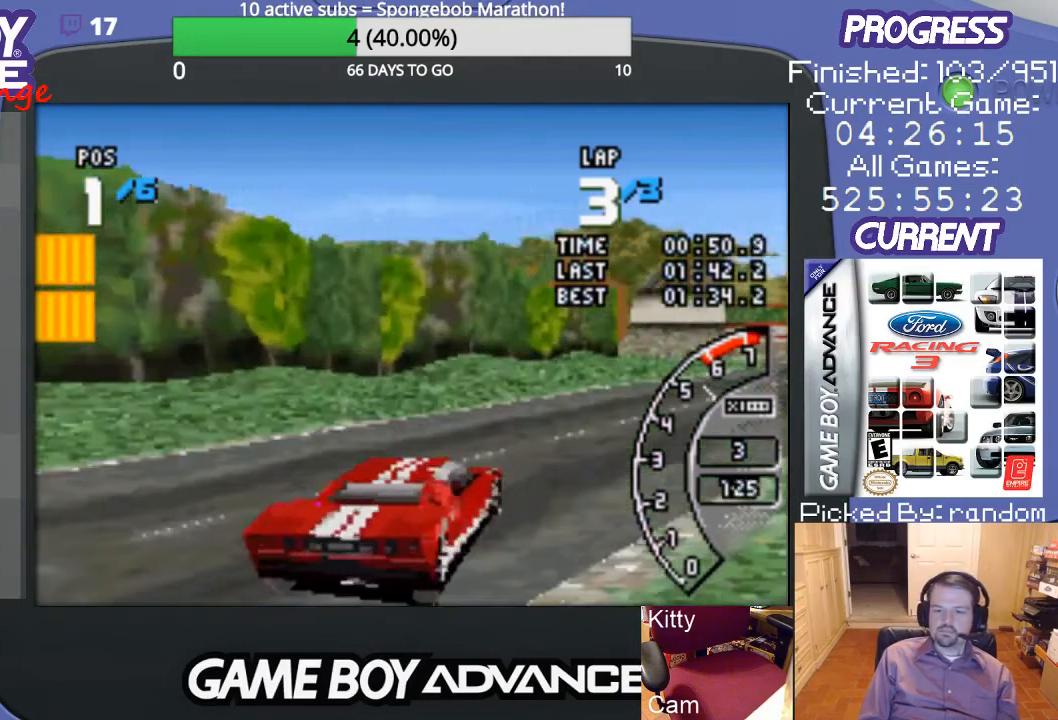
{"buttons": ["A"], "events": [[33, "DPAD_RIGHT", "up"], [333, "DPAD_LEFT", "down"], [467, "DPAD_LEFT", "up"]]}
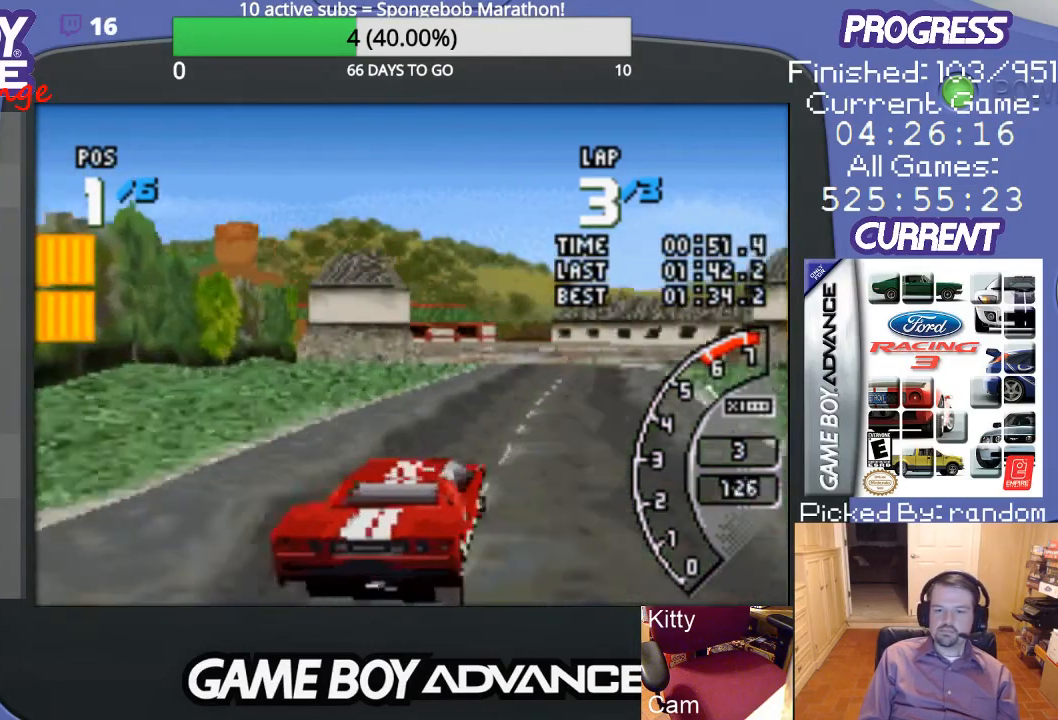
{"buttons": ["A"], "events": [[233, "DPAD_RIGHT", "down"], [367, "DPAD_RIGHT", "up"]]}
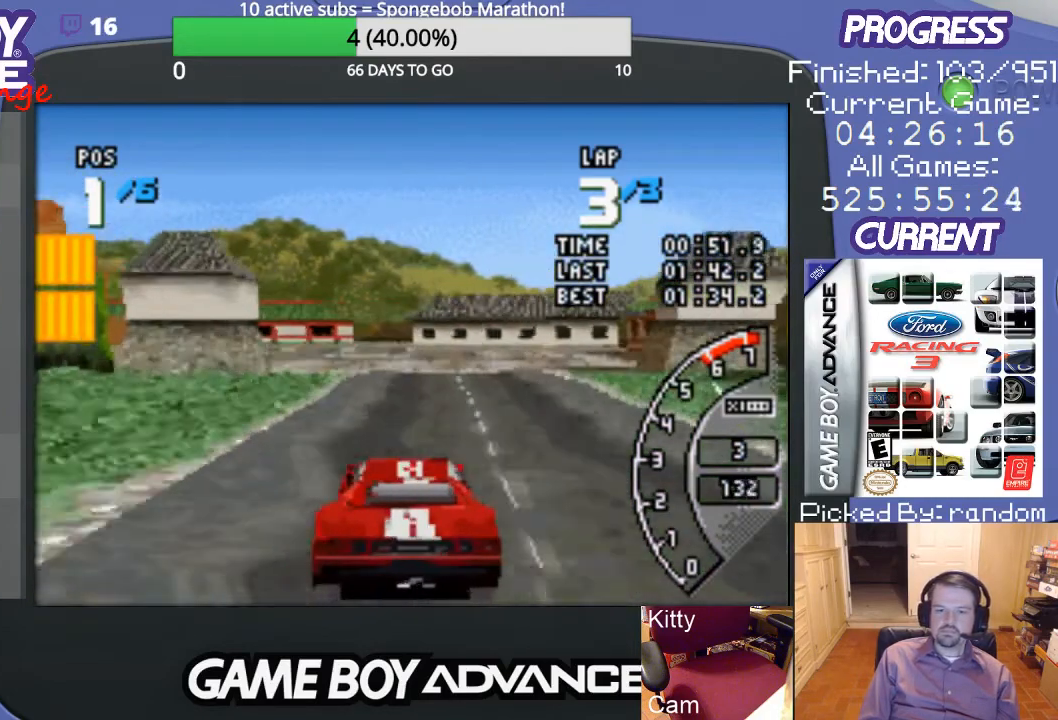
{"buttons": ["A"], "events": []}